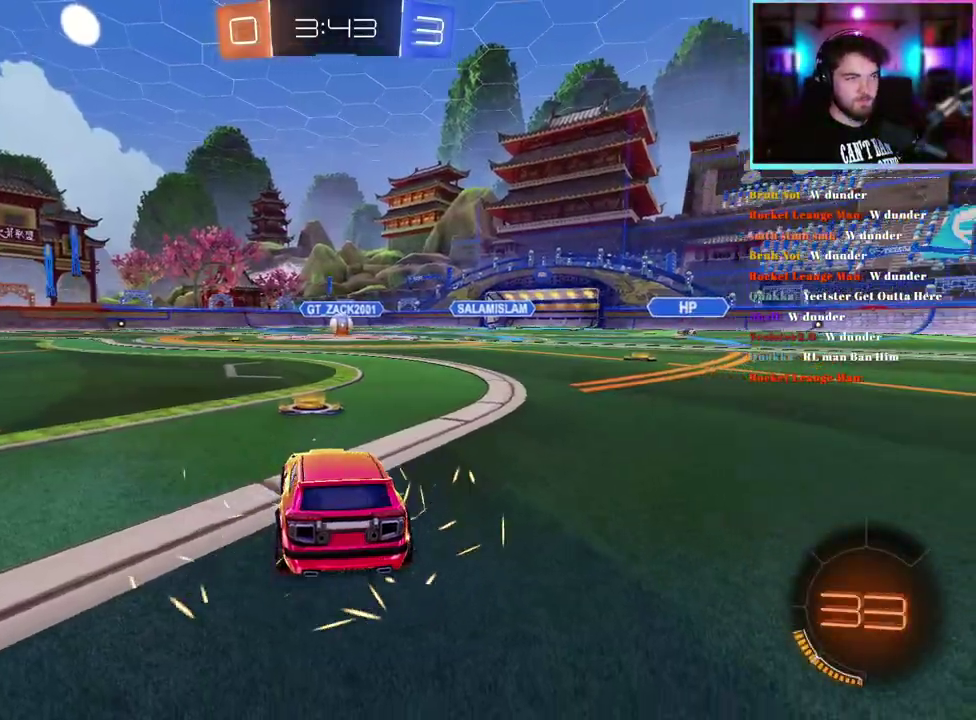
Gameplay with a controller (PlayStation layout); each line is a JSON object with the inputs held at the frame after it. "events" lists button and stick changes between this image and that frame as [ms after this image, input, new state], when the widget could be followed in between. This document gives stick clicks only as held states, not as events. Not read: right_stick.
{"buttons": ["L2"], "left_stick": "left", "events": [[167, "L2", "down"], [483, "left_stick", "left"]]}
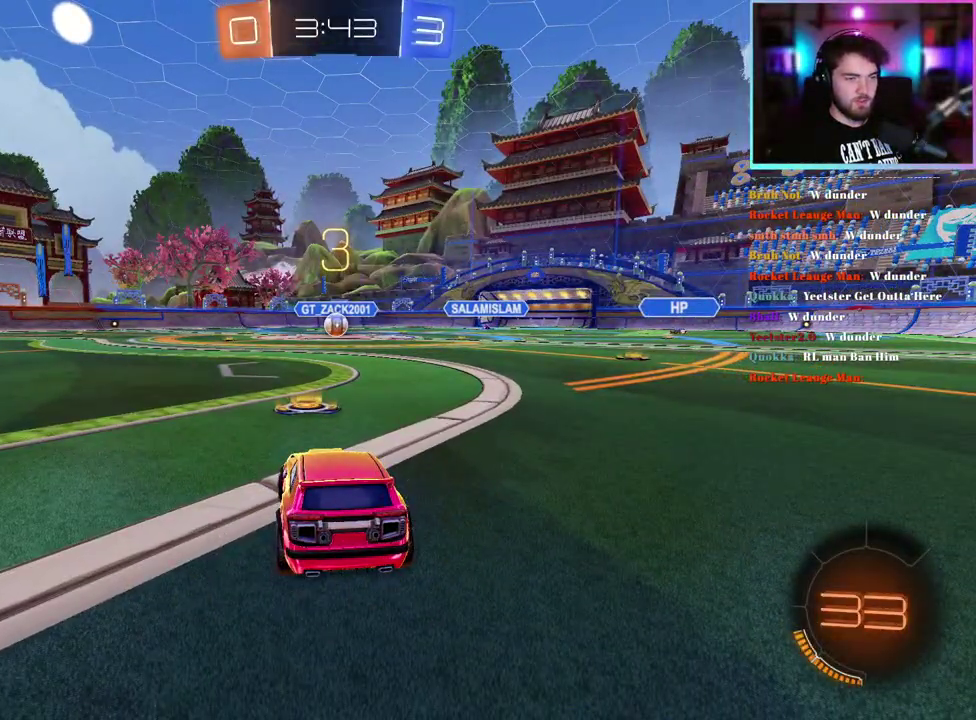
{"buttons": ["L2"], "left_stick": "center", "events": [[117, "left_stick", "center"], [417, "left_stick", "left"], [483, "left_stick", "center"]]}
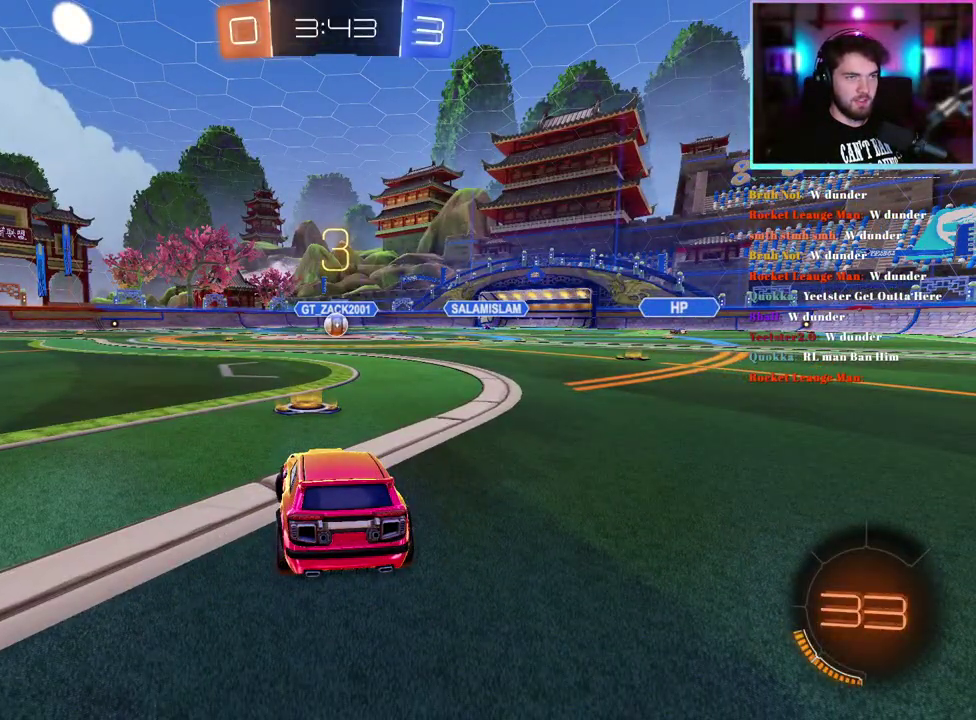
{"buttons": ["L2"], "left_stick": "left"}
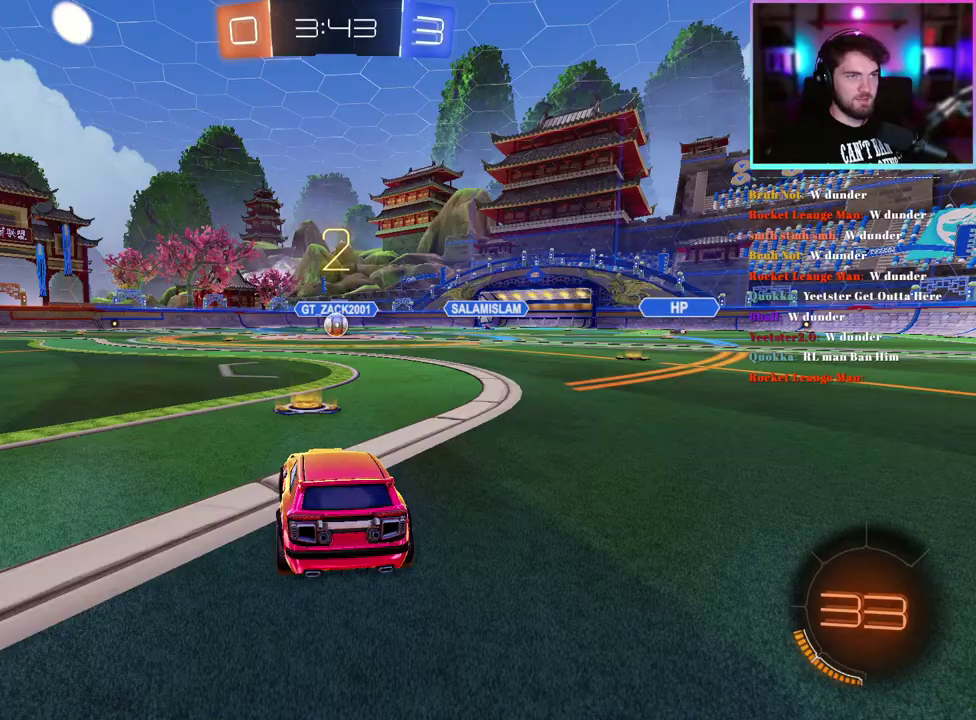
{"buttons": ["L2"], "left_stick": "left"}
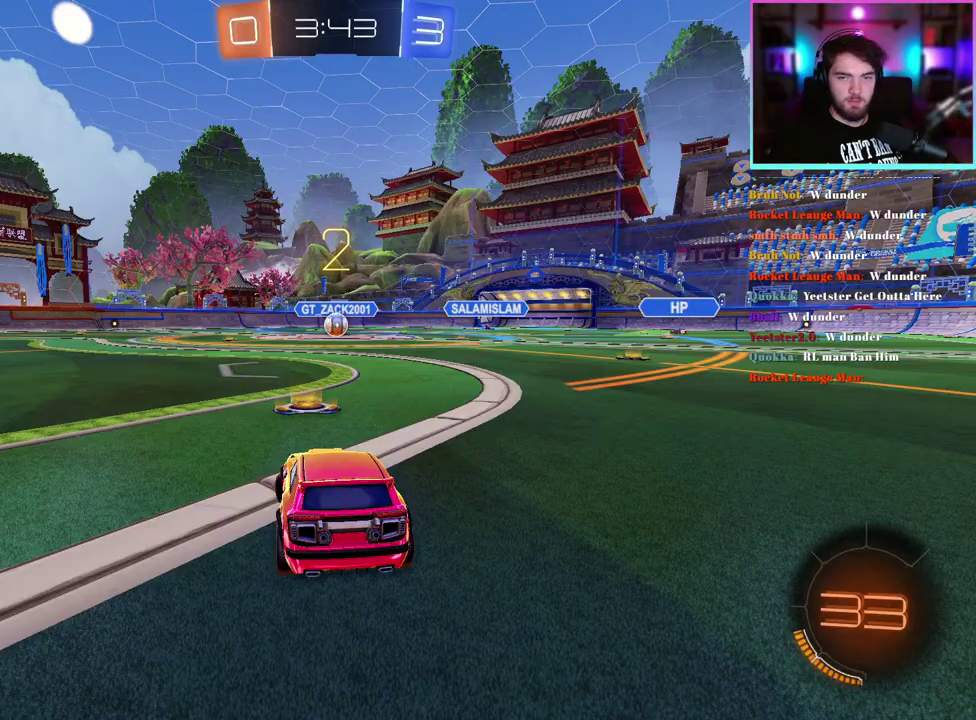
{"buttons": ["L2"], "left_stick": "left"}
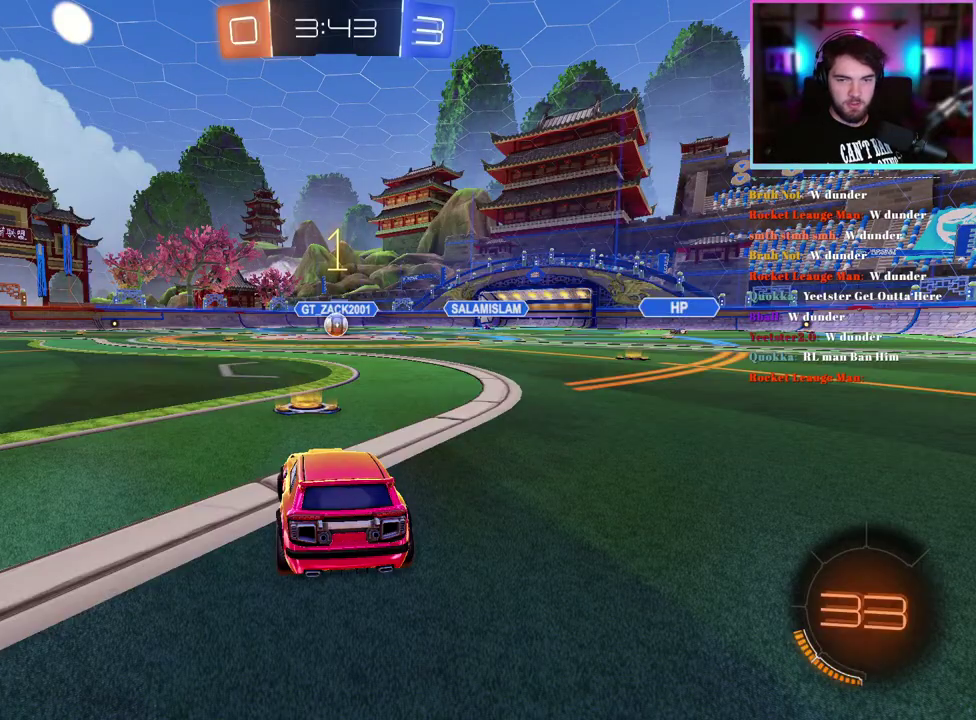
{"buttons": ["L2"], "left_stick": "center", "events": [[133, "left_stick", "center"]]}
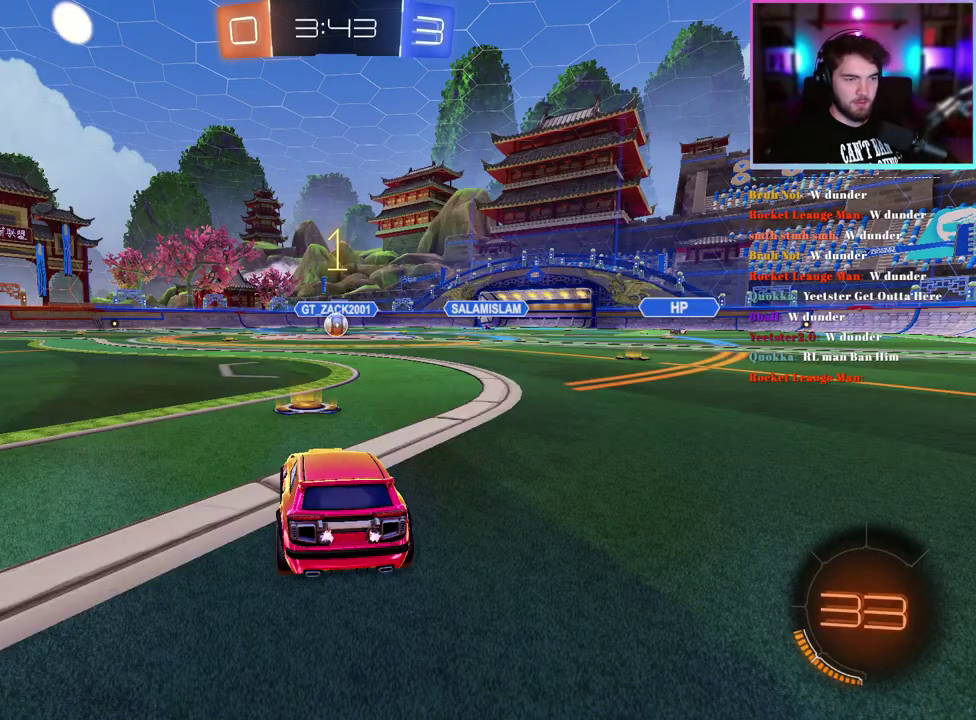
{"buttons": ["L2"], "left_stick": "center", "events": [[67, "left_stick", "left"], [167, "left_stick", "center"]]}
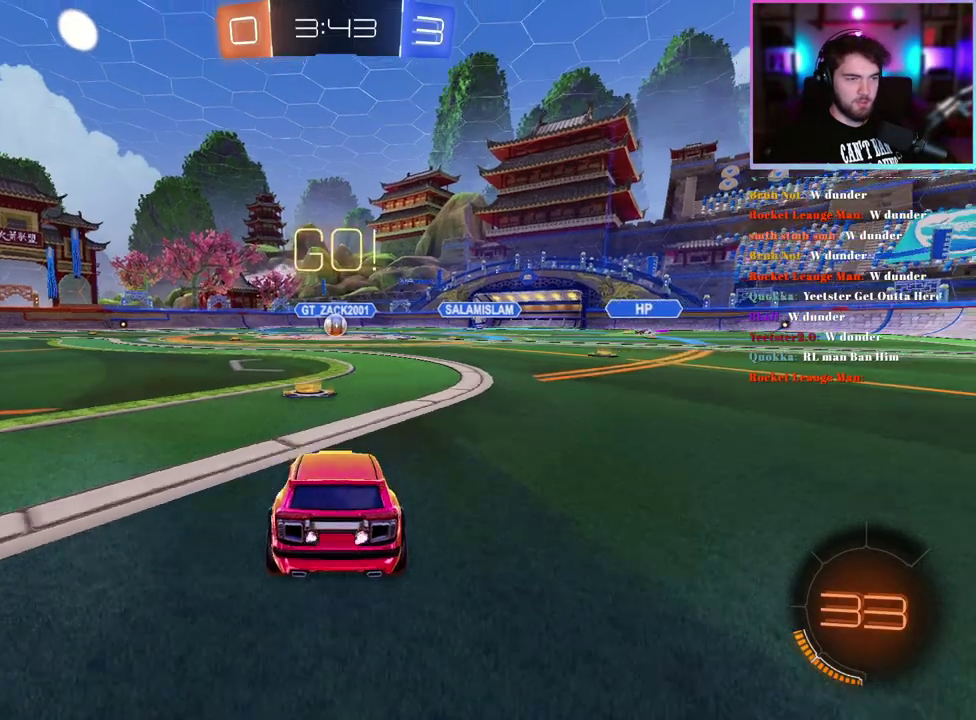
{"buttons": ["R1", "R2"], "left_stick": "up", "events": [[33, "left_stick", "down"], [283, "L2", "up"], [300, "left_stick", "center"], [467, "left_stick", "up"], [500, "R1", "down"], [500, "R2", "down"]]}
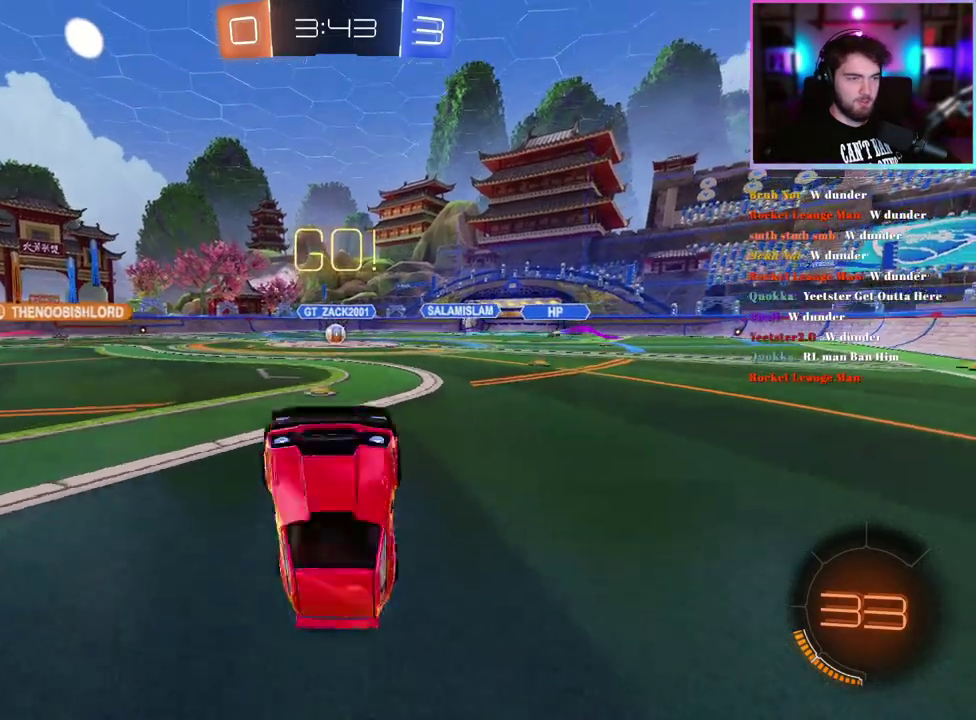
{"buttons": ["R1", "R2"], "left_stick": "up", "events": [[17, "L1", "down"], [500, "L1", "up"]]}
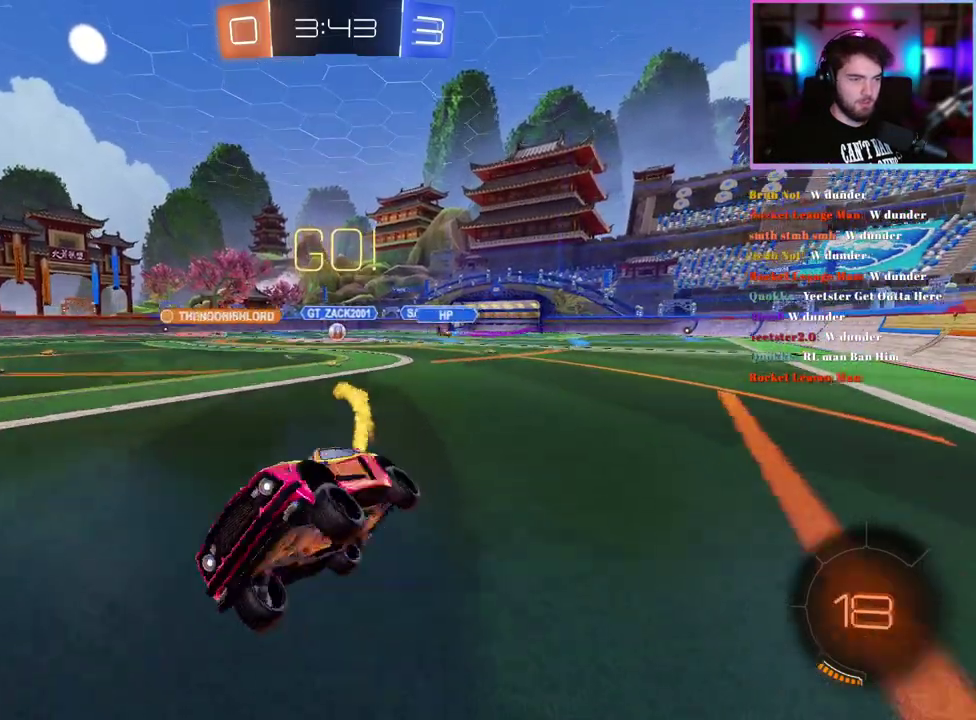
{"buttons": ["R2"], "left_stick": "right", "events": [[33, "left_stick", "center"], [133, "R1", "up"], [183, "left_stick", "right"], [367, "SQUARE", "down"], [500, "SQUARE", "up"]]}
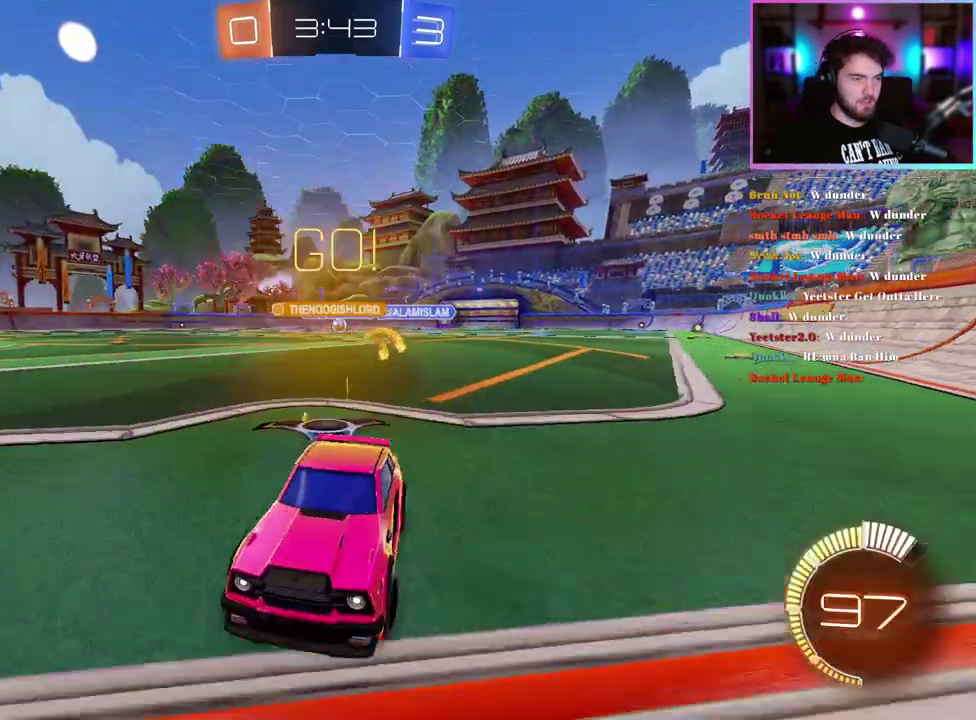
{"buttons": ["R2"], "left_stick": "right"}
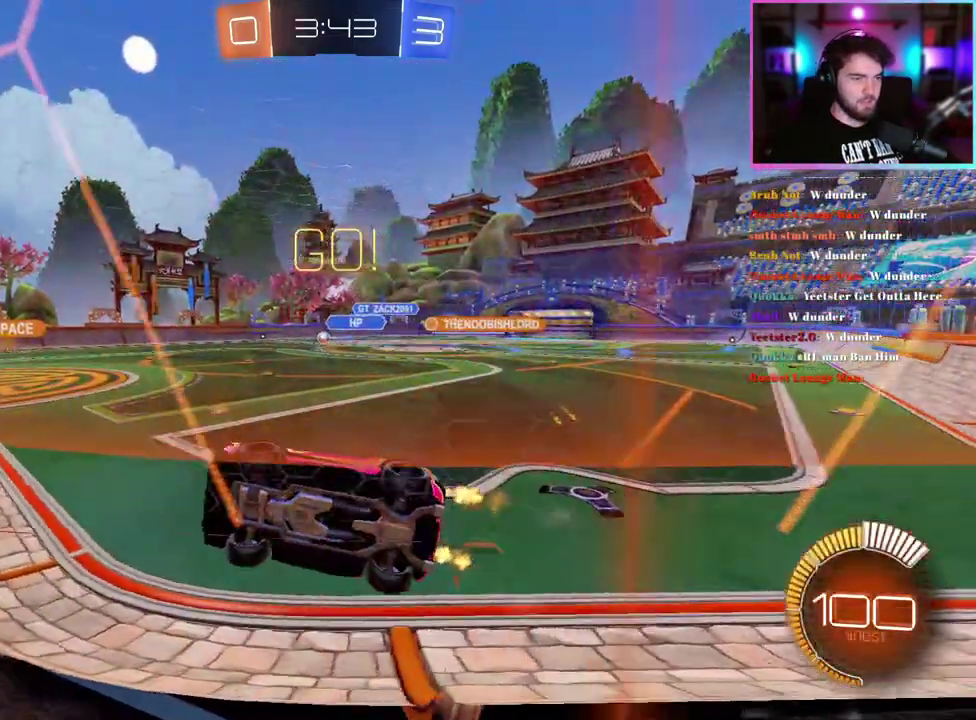
{"buttons": ["L1", "R2"], "left_stick": "down", "events": [[67, "left_stick", "center"], [200, "left_stick", "down-right"], [333, "left_stick", "center"], [383, "L1", "down"], [383, "left_stick", "down"]]}
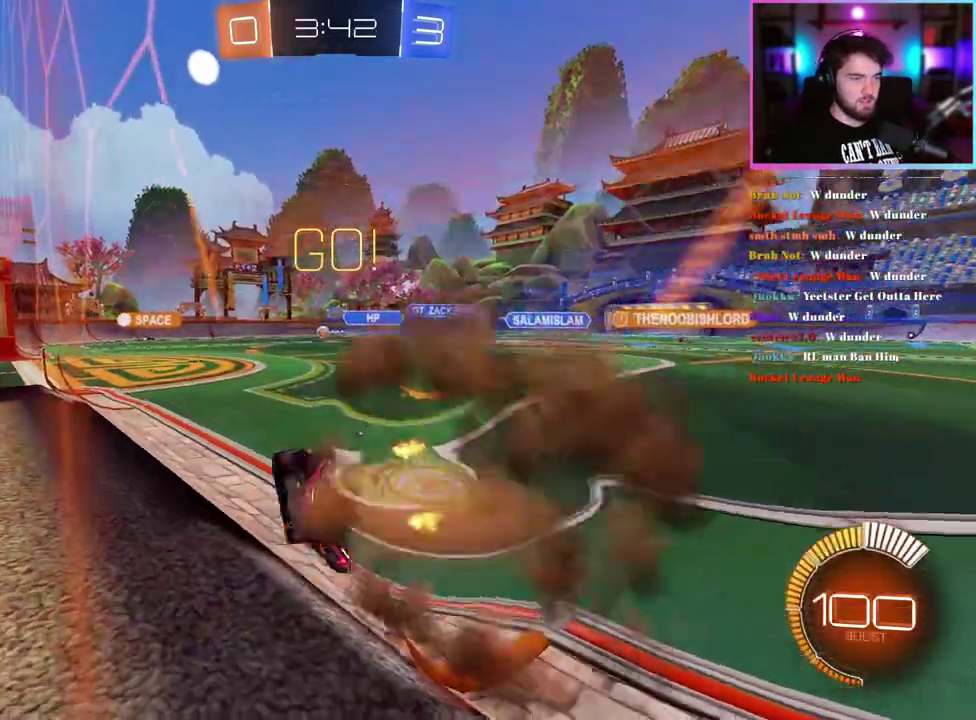
{"buttons": ["R2"], "left_stick": "center", "events": [[217, "left_stick", "center"], [233, "L1", "up"]]}
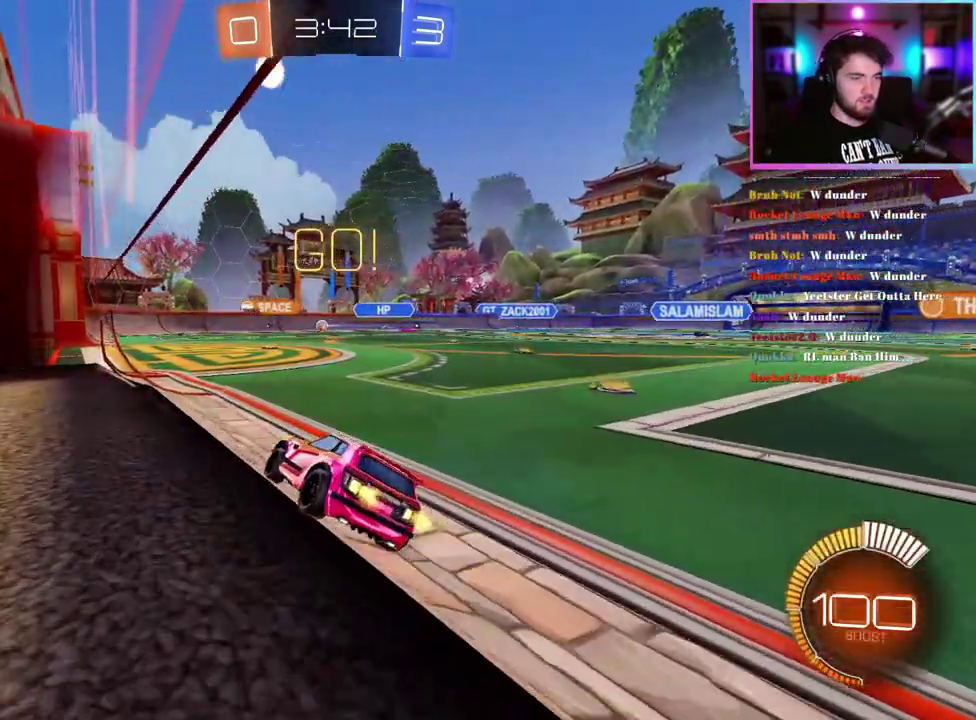
{"buttons": ["R2"], "left_stick": "right", "events": [[117, "left_stick", "down-right"], [283, "left_stick", "center"], [483, "left_stick", "right"]]}
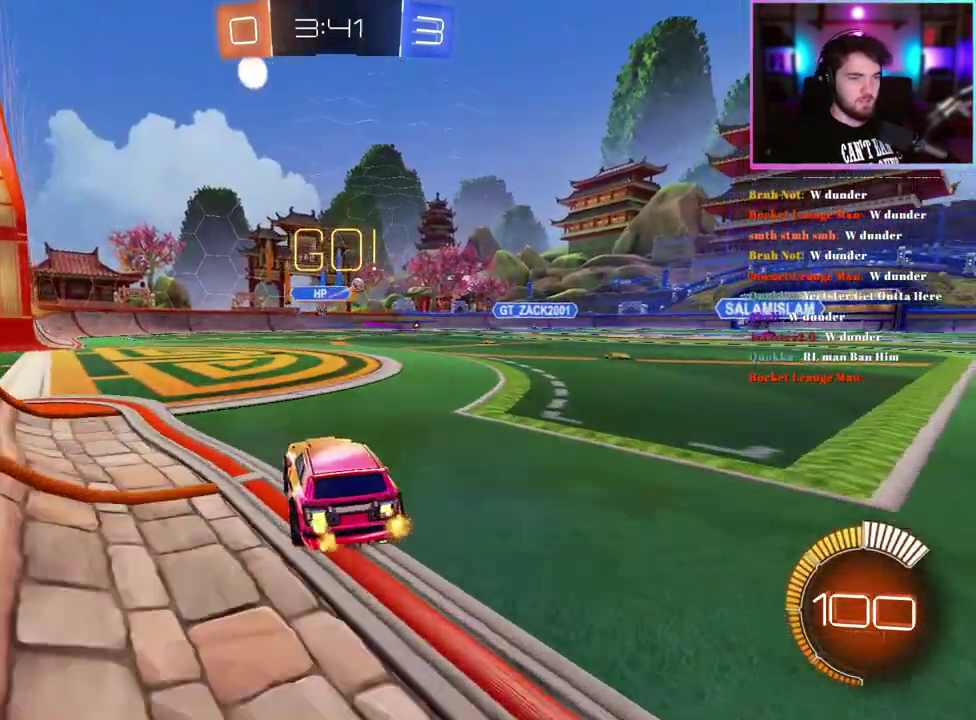
{"buttons": ["R2"], "left_stick": "center", "events": [[450, "left_stick", "center"]]}
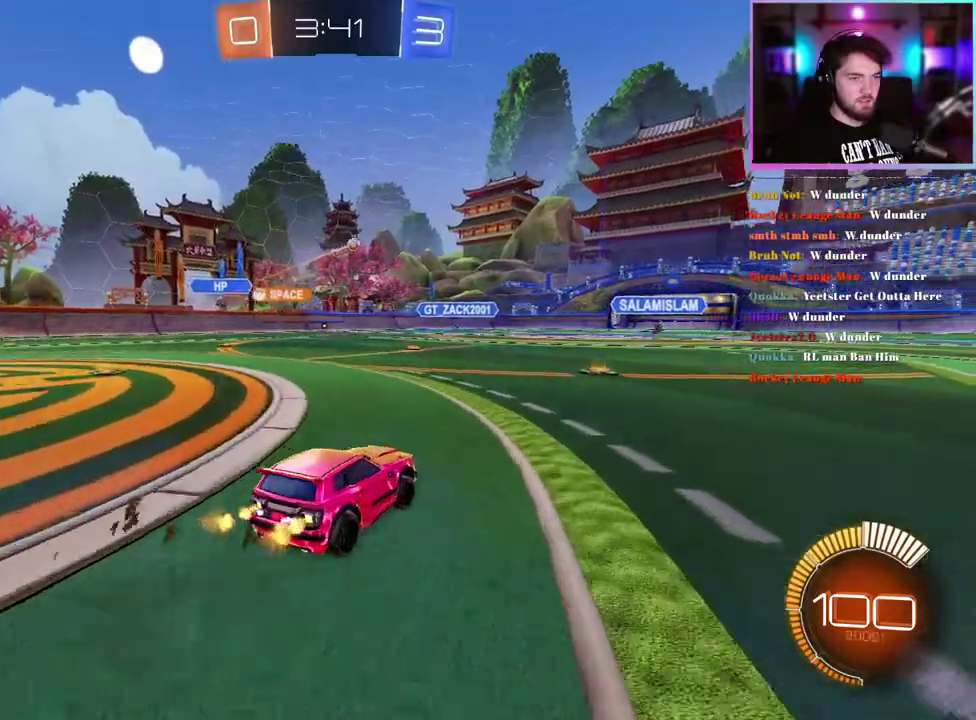
{"buttons": ["L1", "R1", "R2"], "left_stick": "up", "events": [[383, "L1", "down"], [383, "R1", "down"], [383, "left_stick", "up"]]}
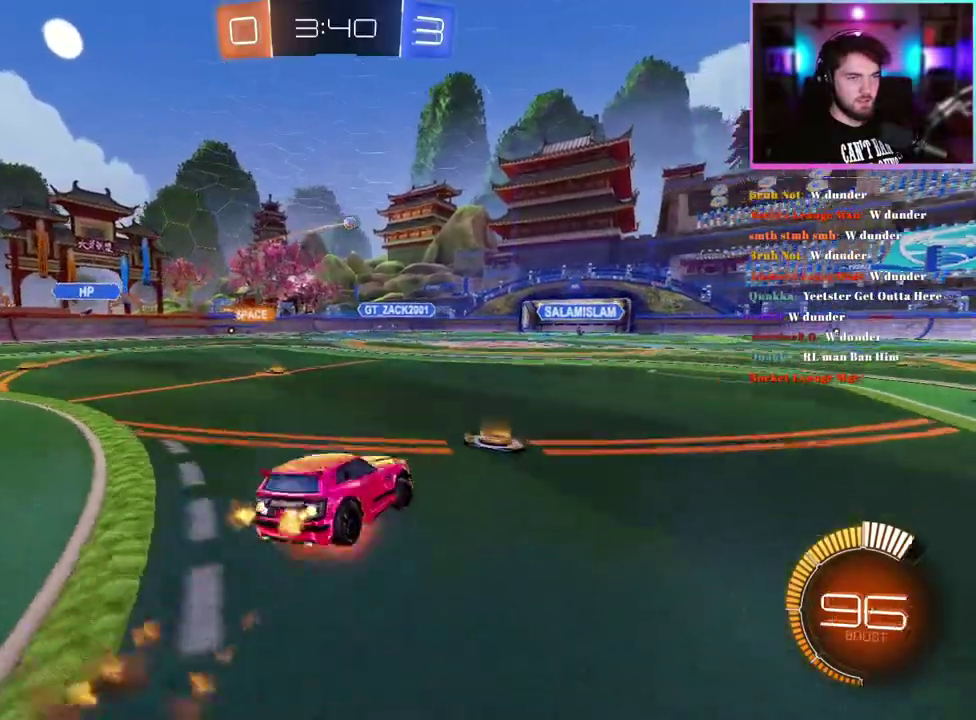
{"buttons": ["TRIANGLE", "L1", "R2"], "left_stick": "down-left", "events": [[50, "left_stick", "down"], [267, "left_stick", "down-left"], [283, "TRIANGLE", "down"], [367, "TRIANGLE", "up"], [400, "R1", "up"], [450, "TRIANGLE", "down"]]}
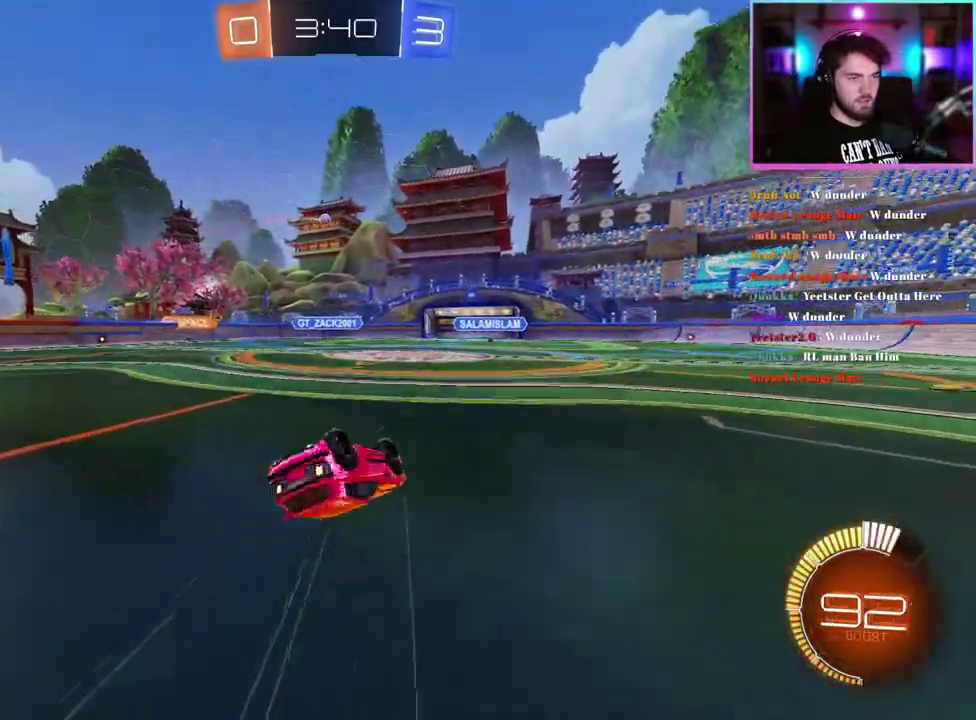
{"buttons": ["R2"], "left_stick": "center", "events": [[33, "TRIANGLE", "up"], [233, "L1", "up"], [267, "left_stick", "center"]]}
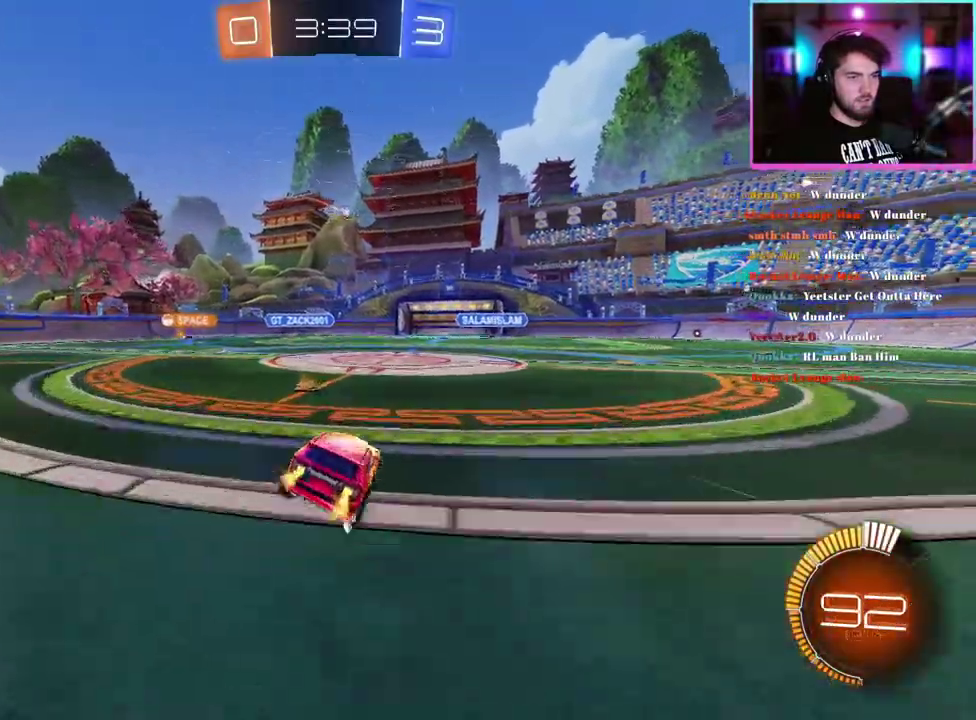
{"buttons": ["R2"], "left_stick": "left", "events": [[217, "left_stick", "right"], [317, "left_stick", "center"], [400, "left_stick", "left"]]}
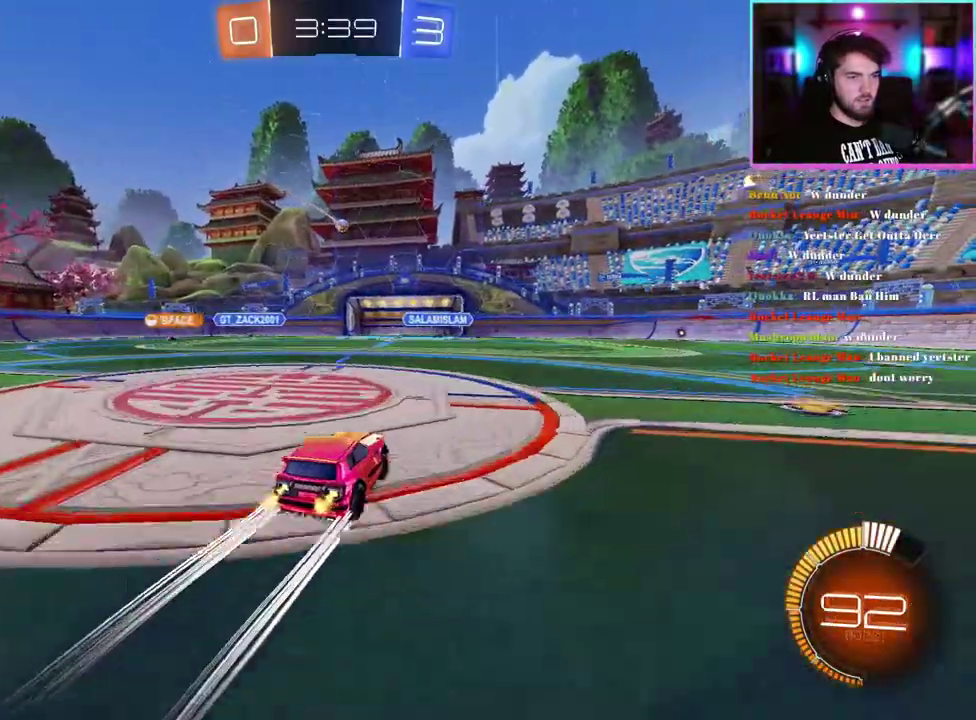
{"buttons": ["L2"], "left_stick": "center", "events": [[50, "left_stick", "center"], [117, "L2", "down"], [133, "R2", "up"]]}
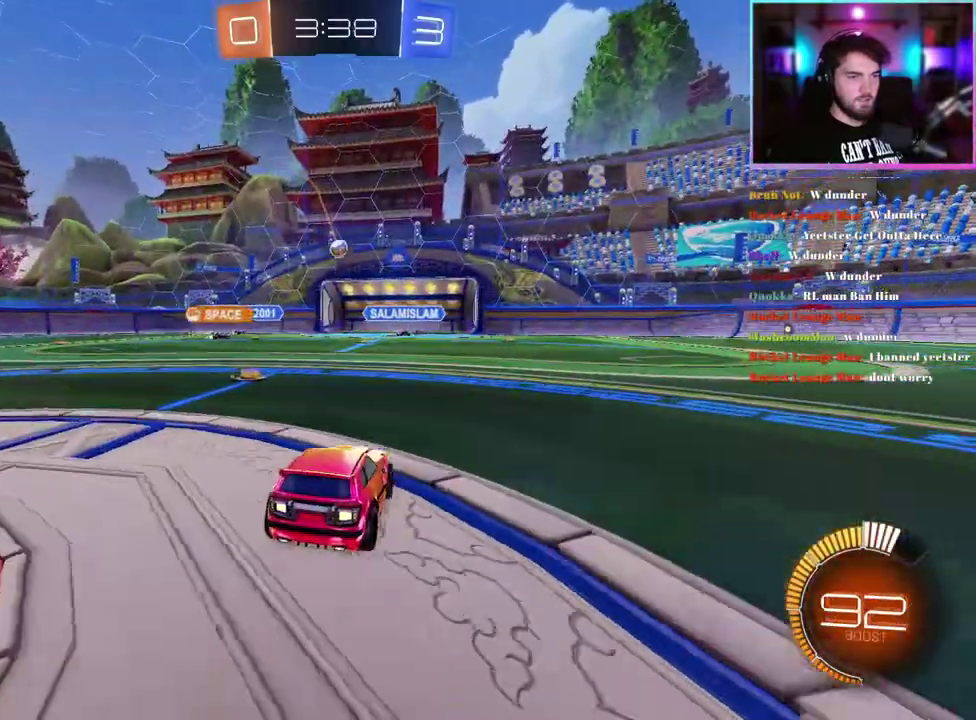
{"buttons": ["R2"], "left_stick": "center", "events": [[83, "L2", "up"], [133, "R2", "down"], [250, "left_stick", "left"], [367, "left_stick", "center"]]}
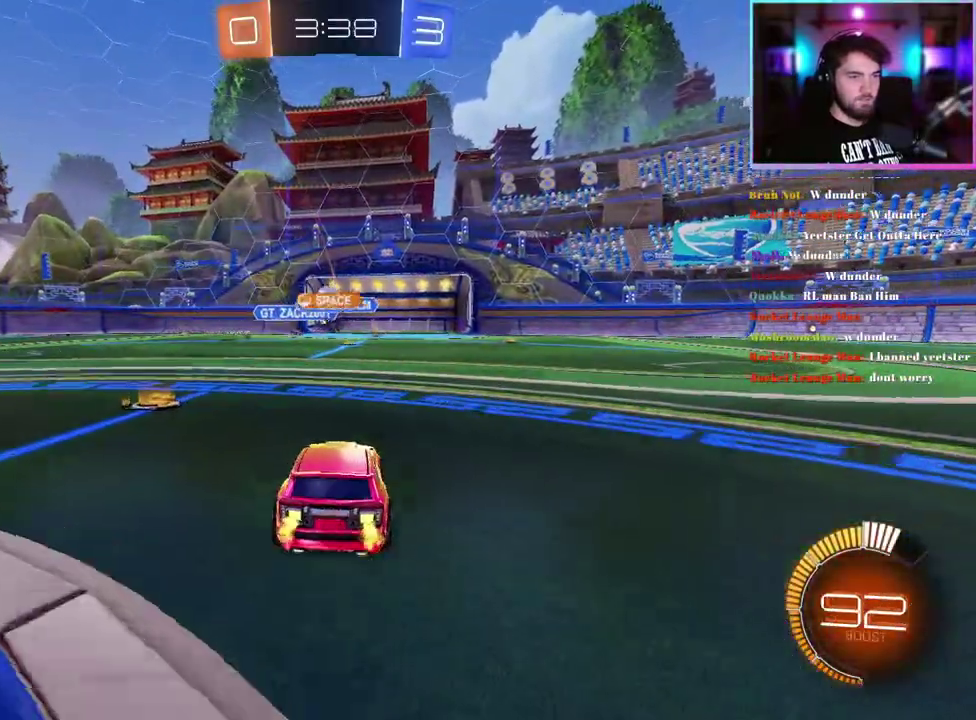
{"buttons": ["R1", "R2"], "left_stick": "center", "events": [[117, "left_stick", "left"], [233, "SQUARE", "down"], [350, "SQUARE", "up"], [400, "R1", "down"], [433, "left_stick", "center"]]}
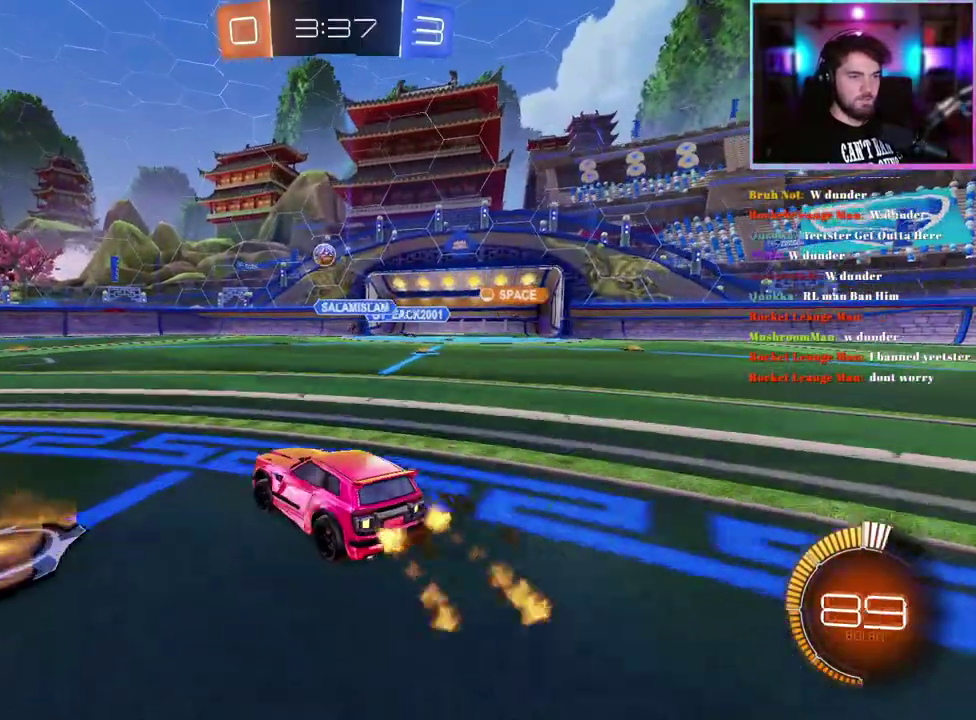
{"buttons": ["R2"], "left_stick": "center", "events": [[333, "left_stick", "up-right"], [400, "left_stick", "center"], [450, "R1", "up"]]}
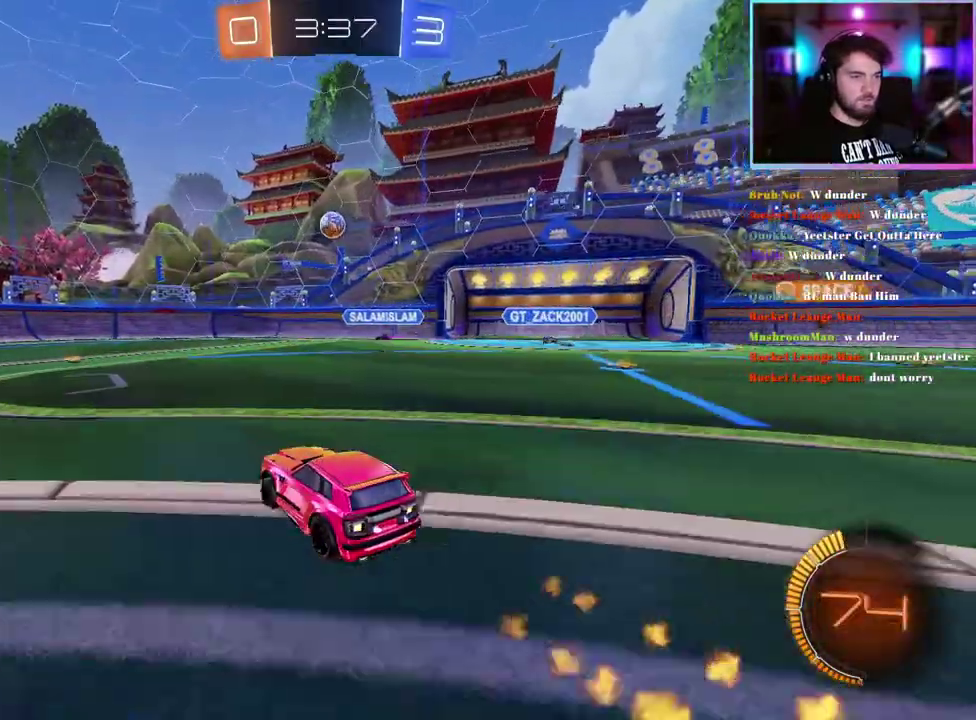
{"buttons": ["R2"], "left_stick": "center", "events": []}
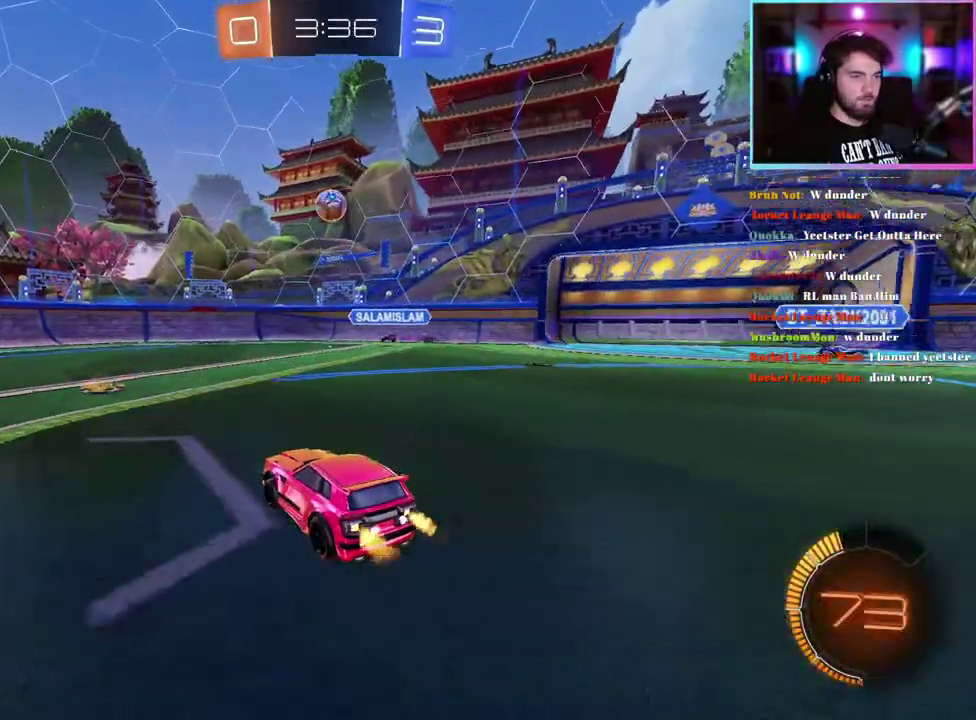
{"buttons": ["R2"], "left_stick": "left"}